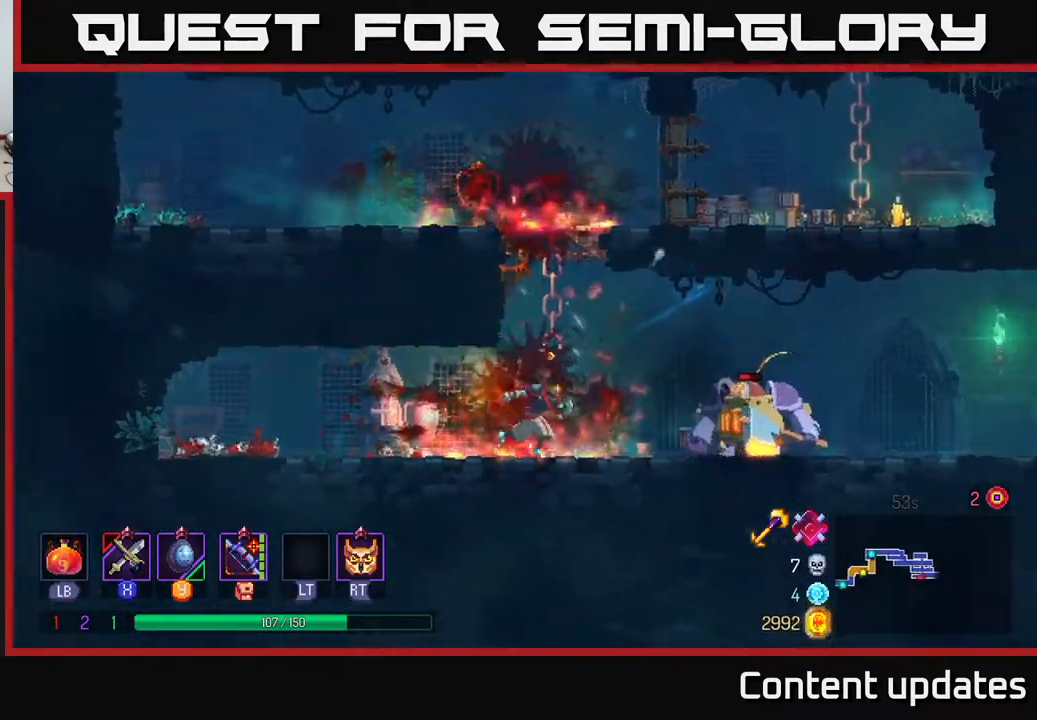
Gameplay with a controller (Xbox layout); each line is a JSON object with the inputs held at the frame after it. "events" lists button and stick changes between this image and that frame as [ms after this image, input, new state], when the widget could be followed in between.
{"buttons": [], "left_stick": "right", "right_stick": "center", "events": [[150, "X", "down"], [217, "X", "up"]]}
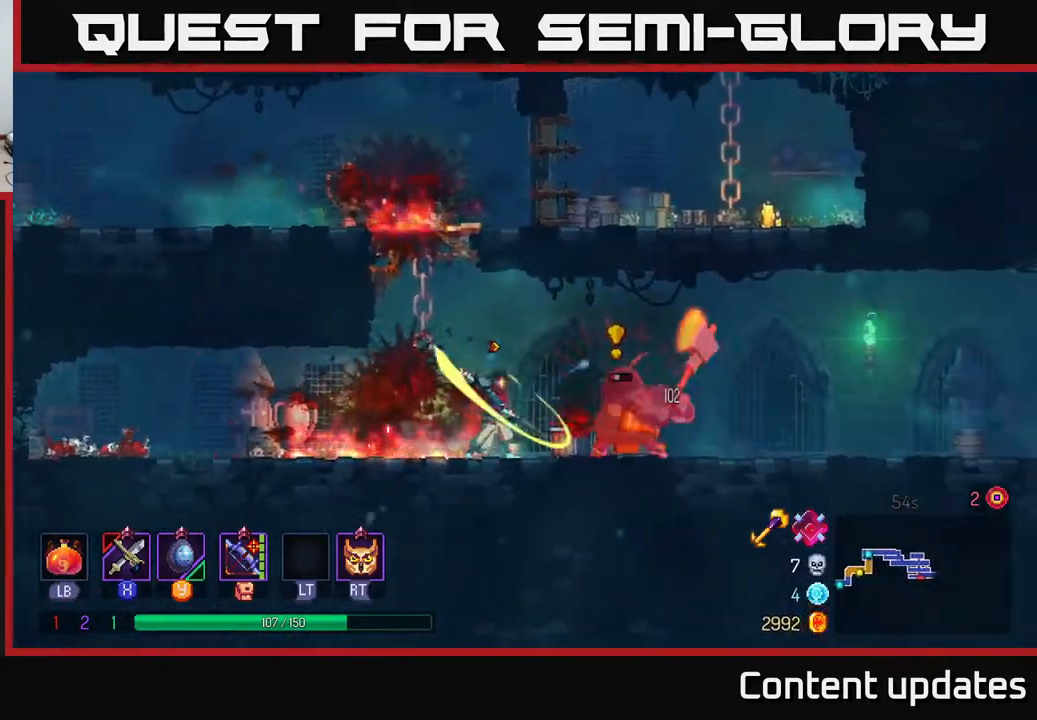
{"buttons": [], "left_stick": "right", "right_stick": "center", "events": [[17, "B", "down"], [117, "B", "up"], [200, "B", "down"], [267, "B", "up"], [350, "B", "down"], [433, "B", "up"]]}
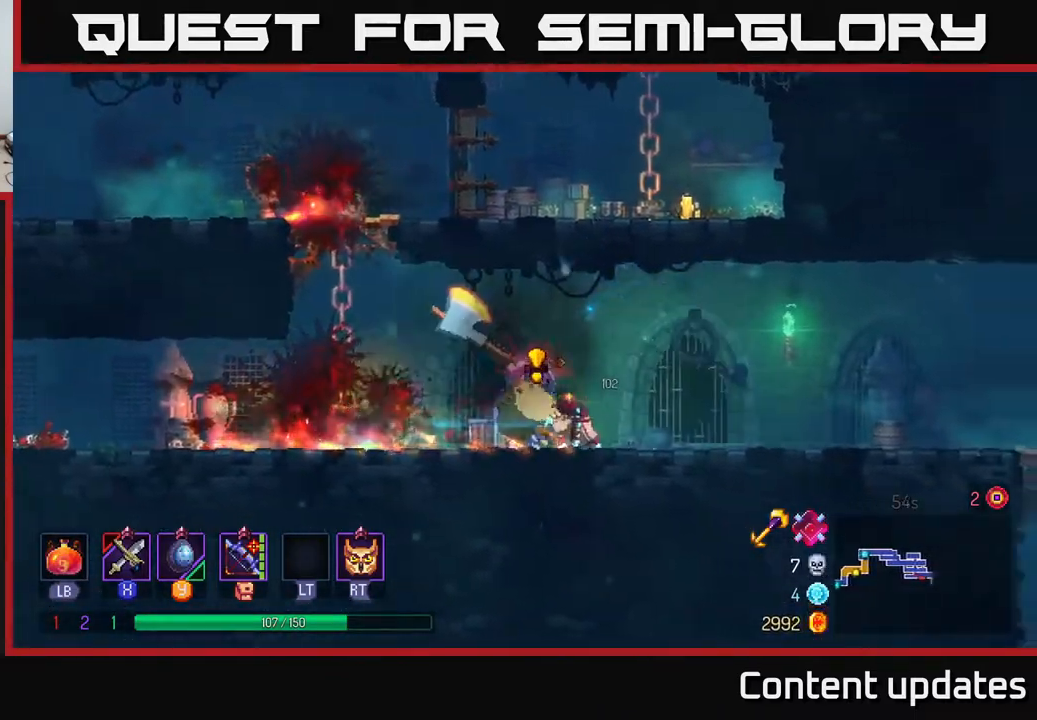
{"buttons": [], "left_stick": "left", "right_stick": "center", "events": [[167, "left_stick", "center"], [217, "left_stick", "left"], [267, "Y", "down"], [350, "Y", "up"]]}
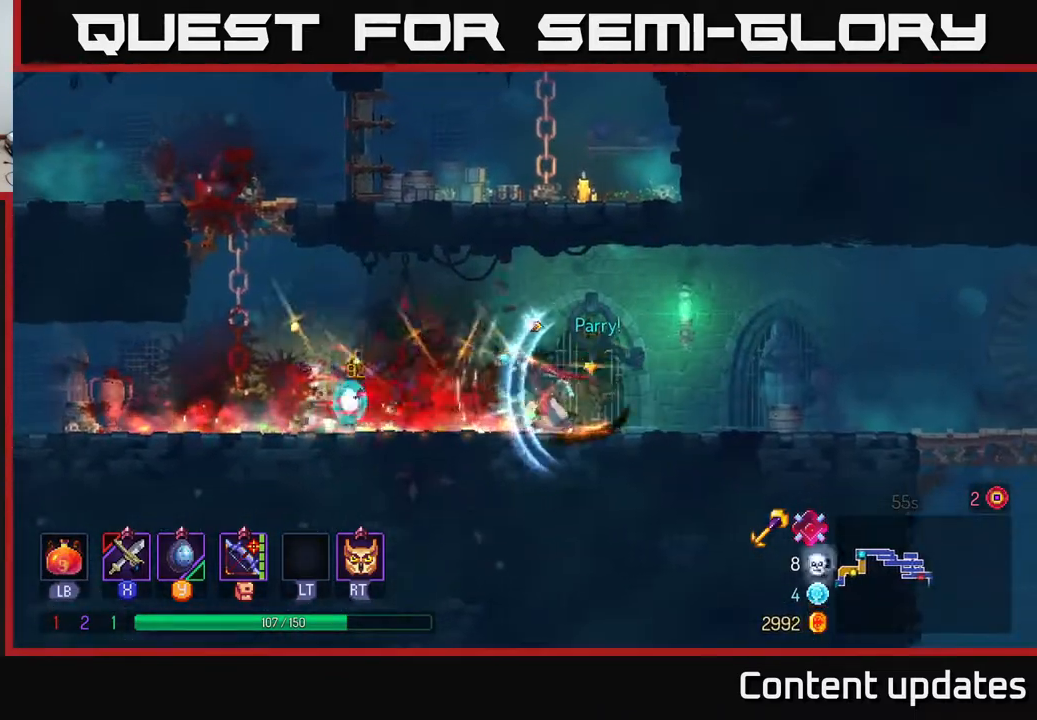
{"buttons": [], "left_stick": "center", "right_stick": "center", "events": [[183, "X", "down"], [233, "X", "up"], [500, "left_stick", "center"]]}
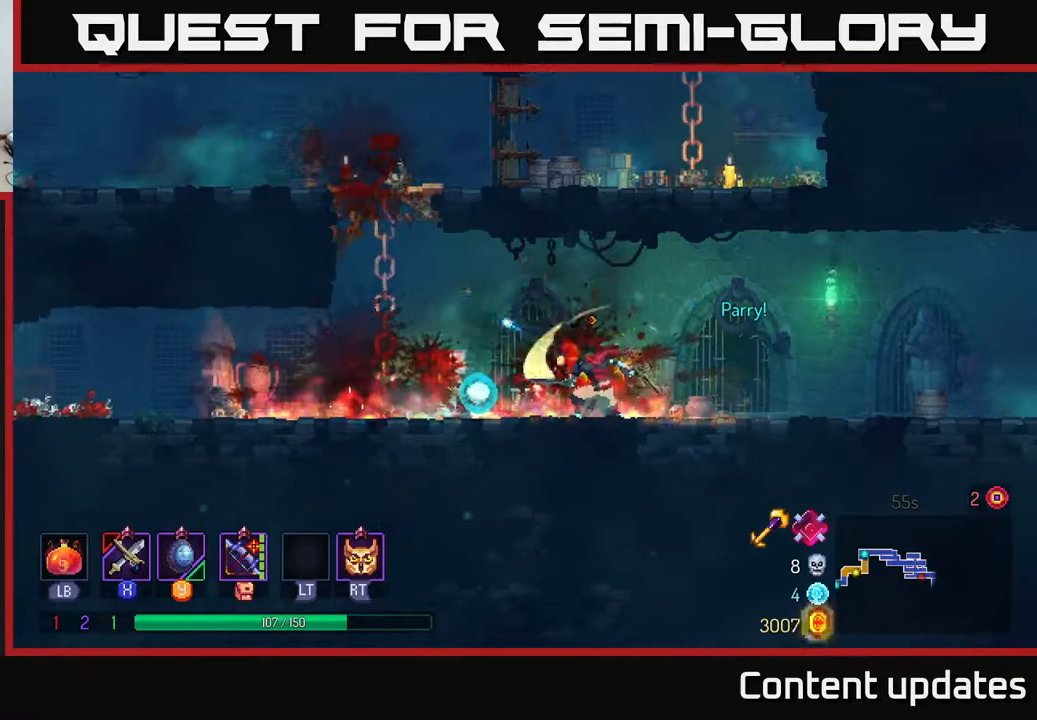
{"buttons": ["A"], "left_stick": "up-left", "right_stick": "center", "events": [[133, "left_stick", "left"], [283, "A", "down"], [400, "A", "up"], [400, "left_stick", "up-left"], [467, "A", "down"]]}
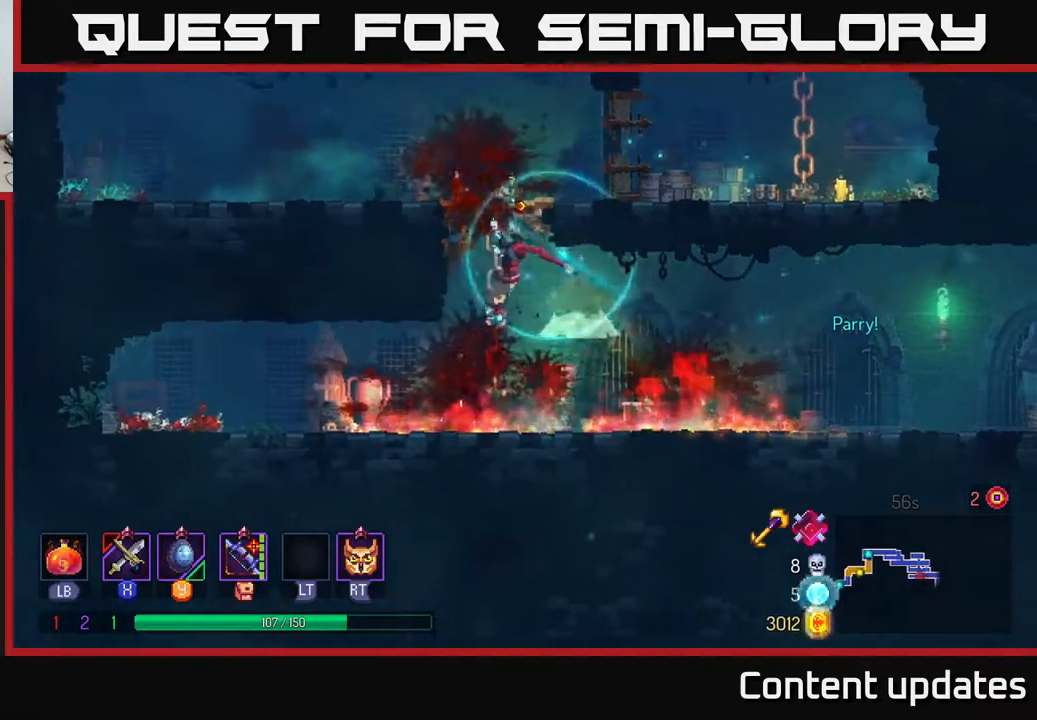
{"buttons": [], "left_stick": "down", "right_stick": "center", "events": [[133, "A", "up"], [233, "left_stick", "up-right"], [333, "left_stick", "down"]]}
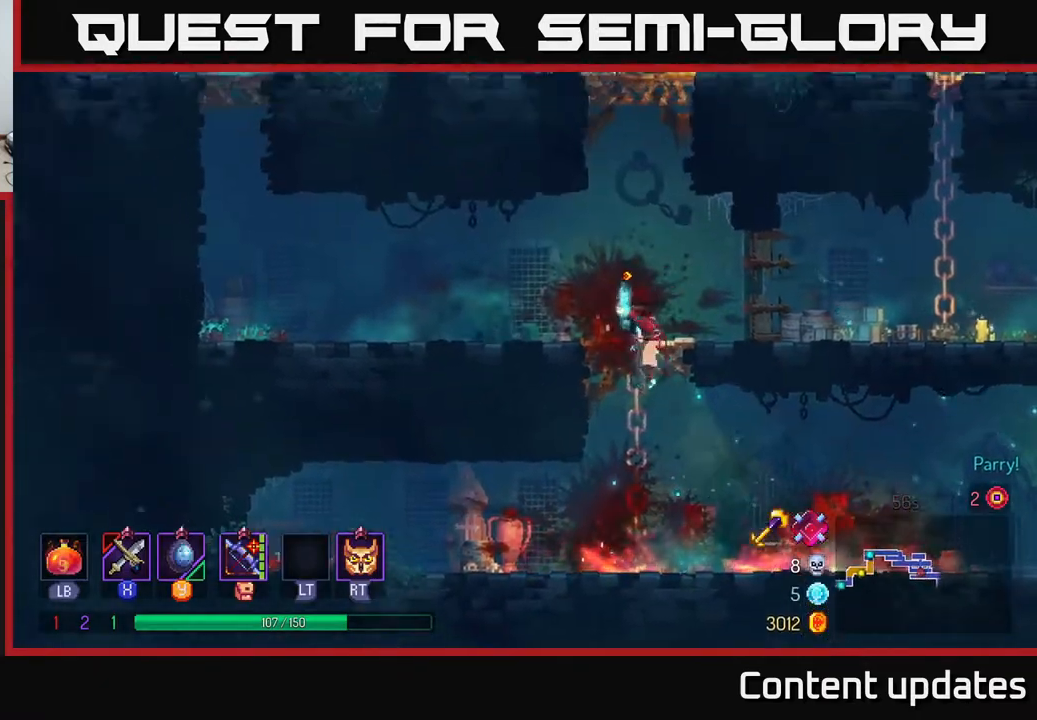
{"buttons": [], "left_stick": "right", "right_stick": "center", "events": [[150, "B", "down"], [167, "left_stick", "right"], [283, "B", "up"]]}
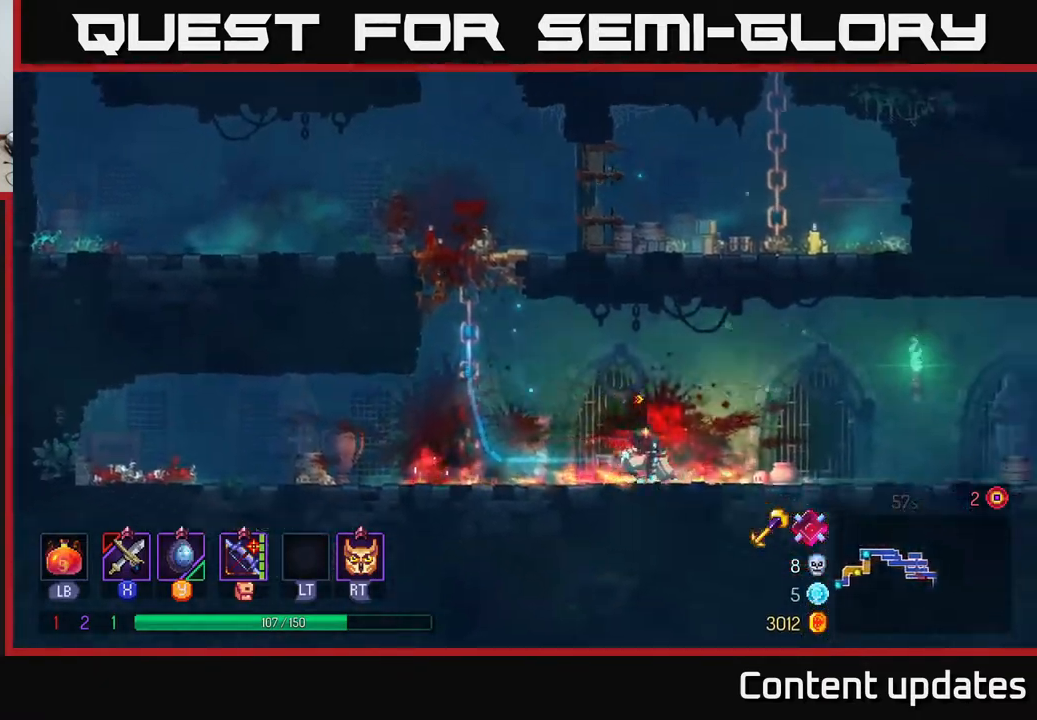
{"buttons": [], "left_stick": "right", "right_stick": "center", "events": []}
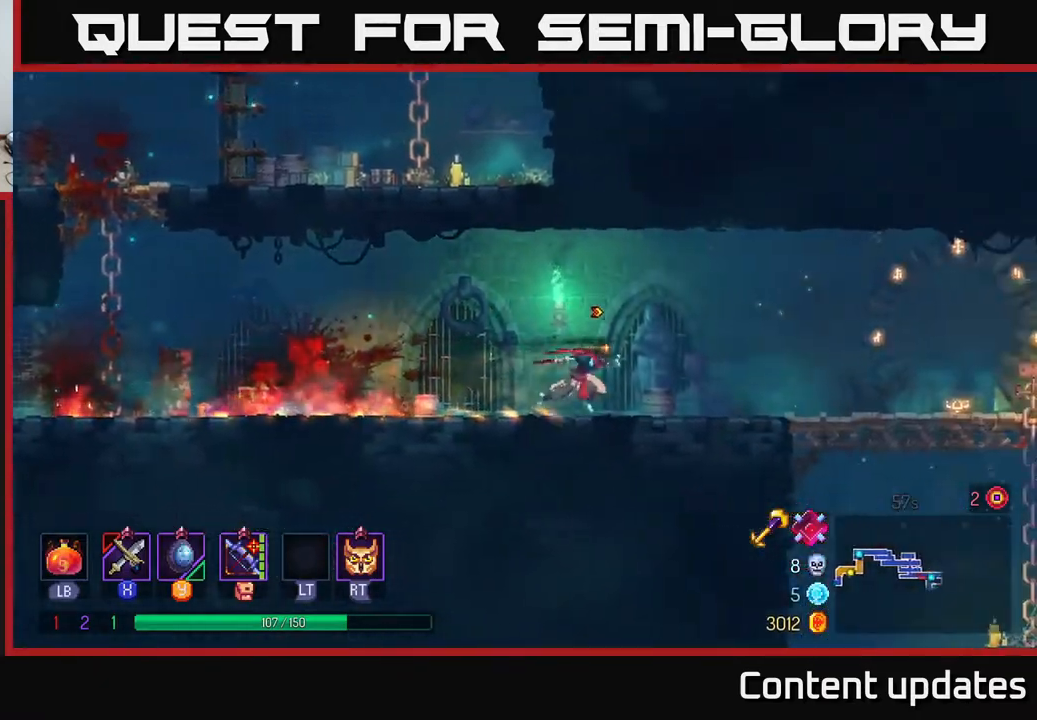
{"buttons": [], "left_stick": "right", "right_stick": "center", "events": [[250, "B", "down"], [350, "B", "up"]]}
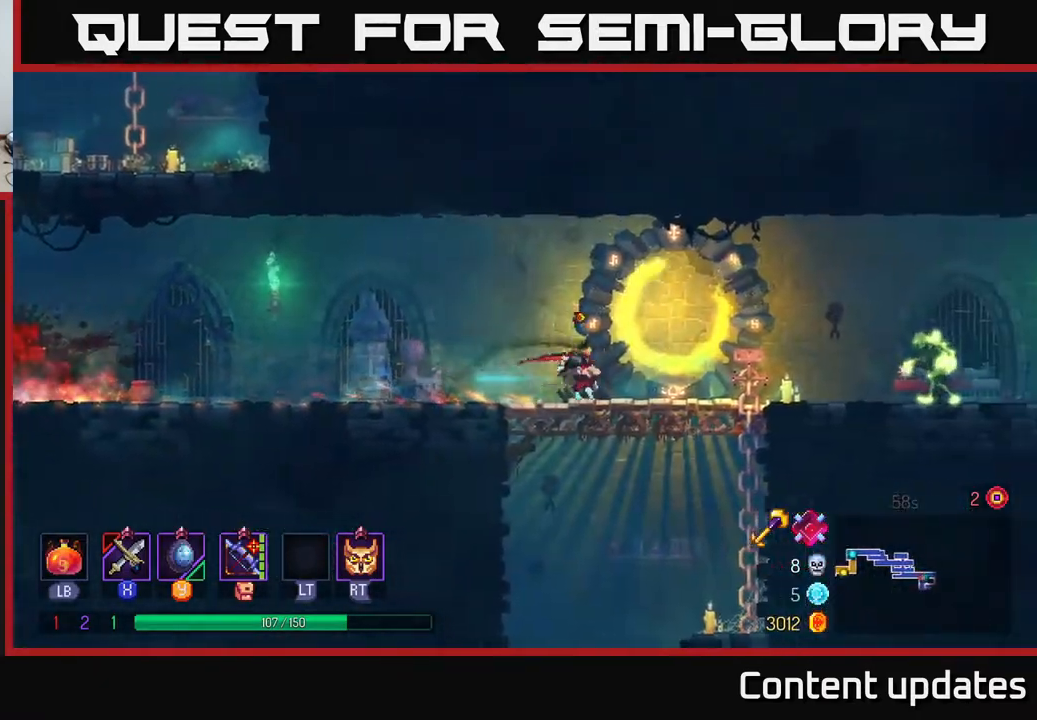
{"buttons": [], "left_stick": "center", "right_stick": "center", "events": [[33, "left_stick", "down"], [67, "A", "down"], [100, "A", "up"], [283, "A", "down"], [300, "A", "up"], [433, "left_stick", "center"]]}
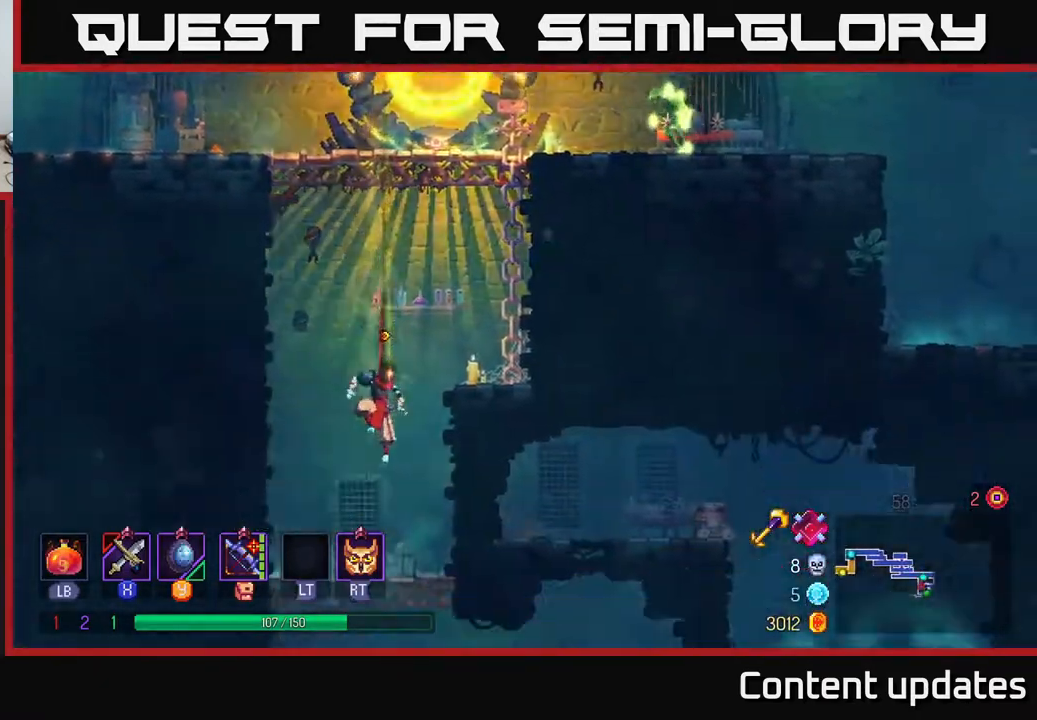
{"buttons": [], "left_stick": "center", "right_stick": "center", "events": []}
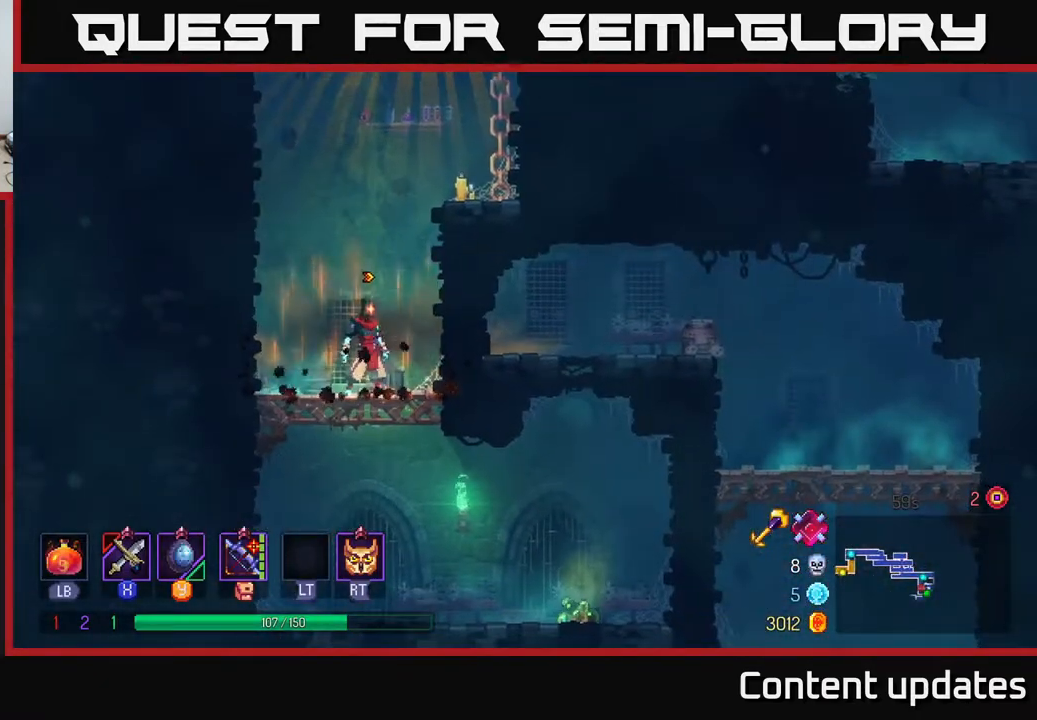
{"buttons": [], "left_stick": "right", "right_stick": "center", "events": [[100, "A", "down"], [150, "left_stick", "up-right"], [200, "A", "up"], [250, "left_stick", "right"], [267, "A", "down"], [400, "A", "up"]]}
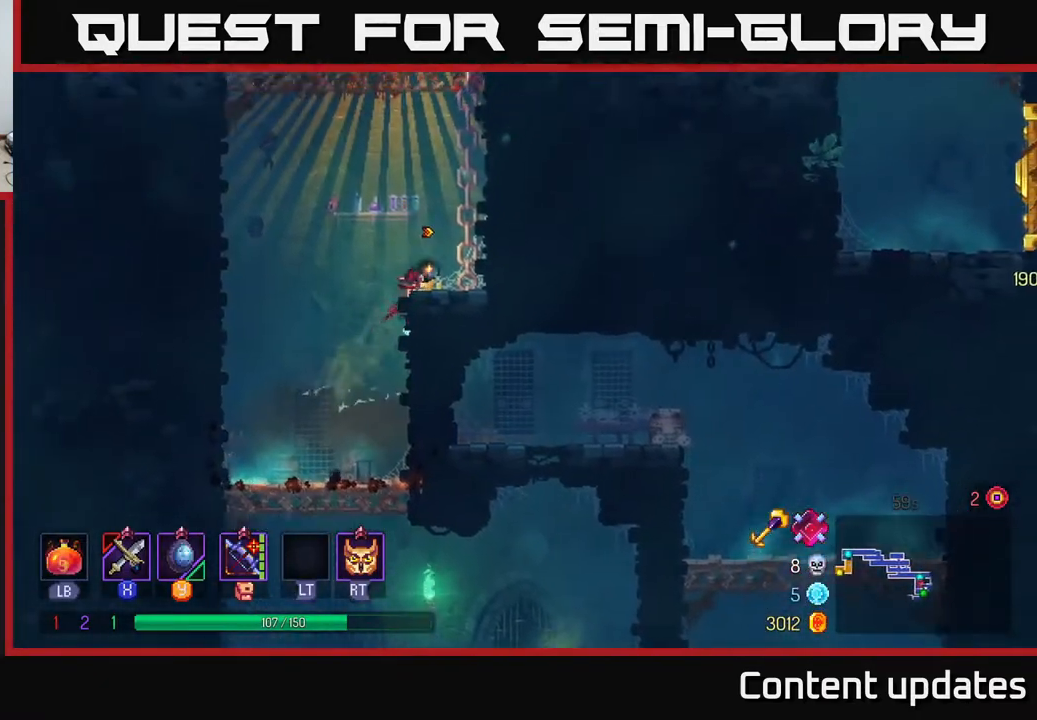
{"buttons": [], "left_stick": "up-right", "right_stick": "center", "events": [[50, "left_stick", "up-right"], [133, "A", "down"], [250, "A", "up"], [317, "A", "down"], [433, "A", "up"]]}
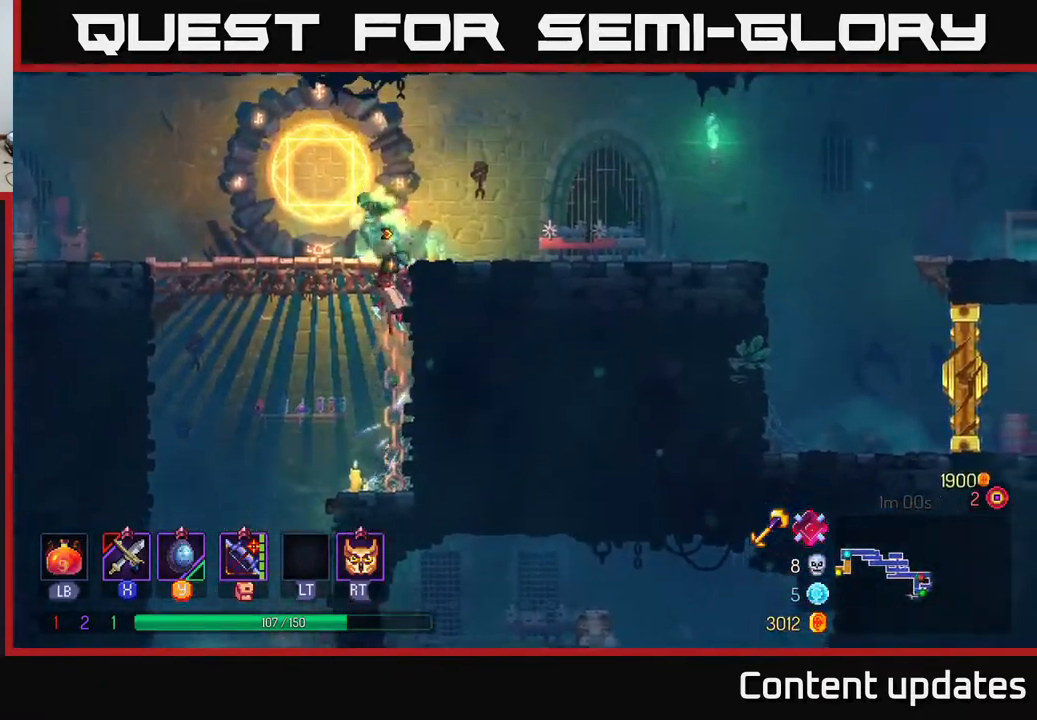
{"buttons": ["X"], "left_stick": "center", "right_stick": "center", "events": [[150, "X", "down"], [217, "left_stick", "left"], [233, "X", "up"], [333, "X", "down"], [400, "X", "up"], [417, "left_stick", "center"], [500, "X", "down"]]}
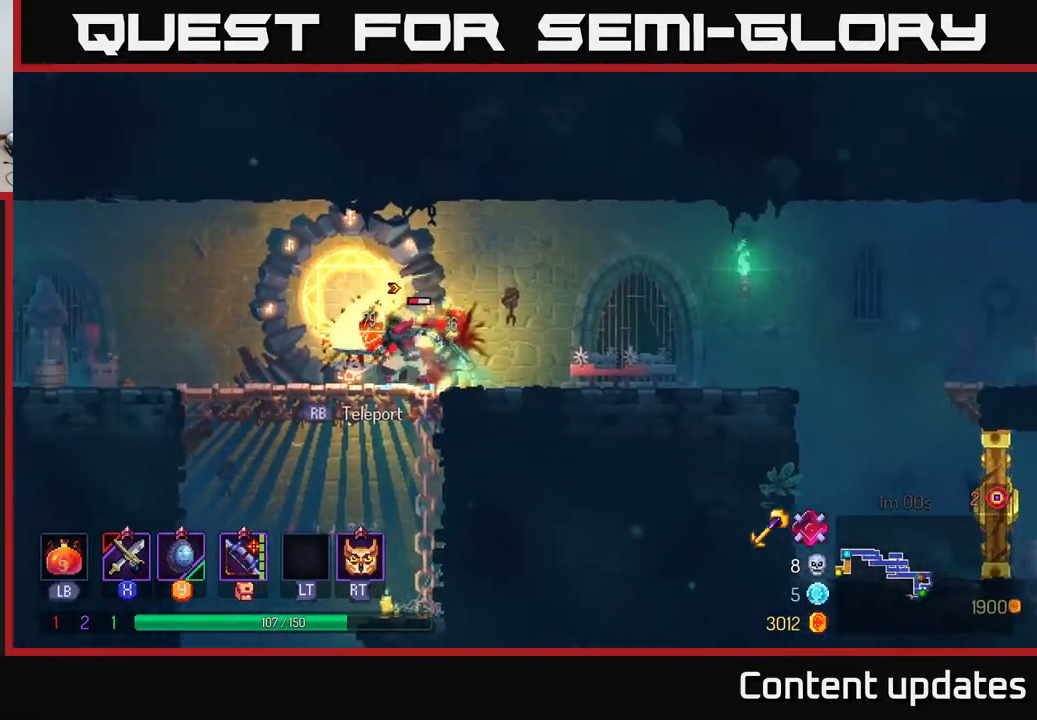
{"buttons": [], "left_stick": "center", "right_stick": "center", "events": [[100, "X", "up"], [167, "X", "down"], [283, "X", "up"]]}
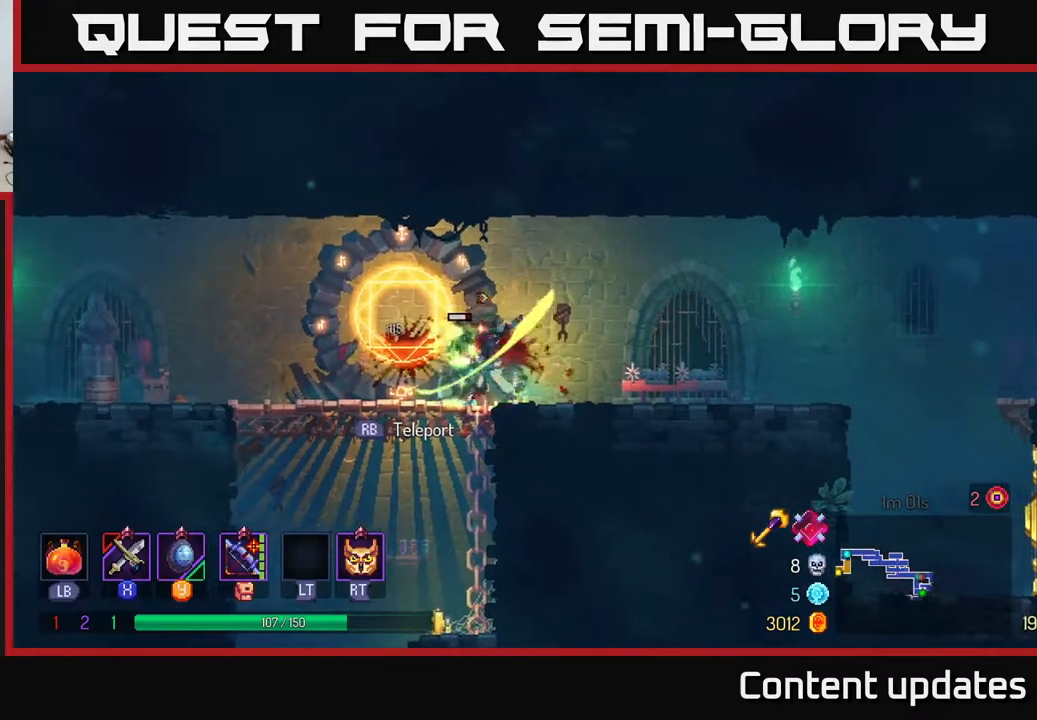
{"buttons": [], "left_stick": "right", "right_stick": "center", "events": [[450, "left_stick", "right"]]}
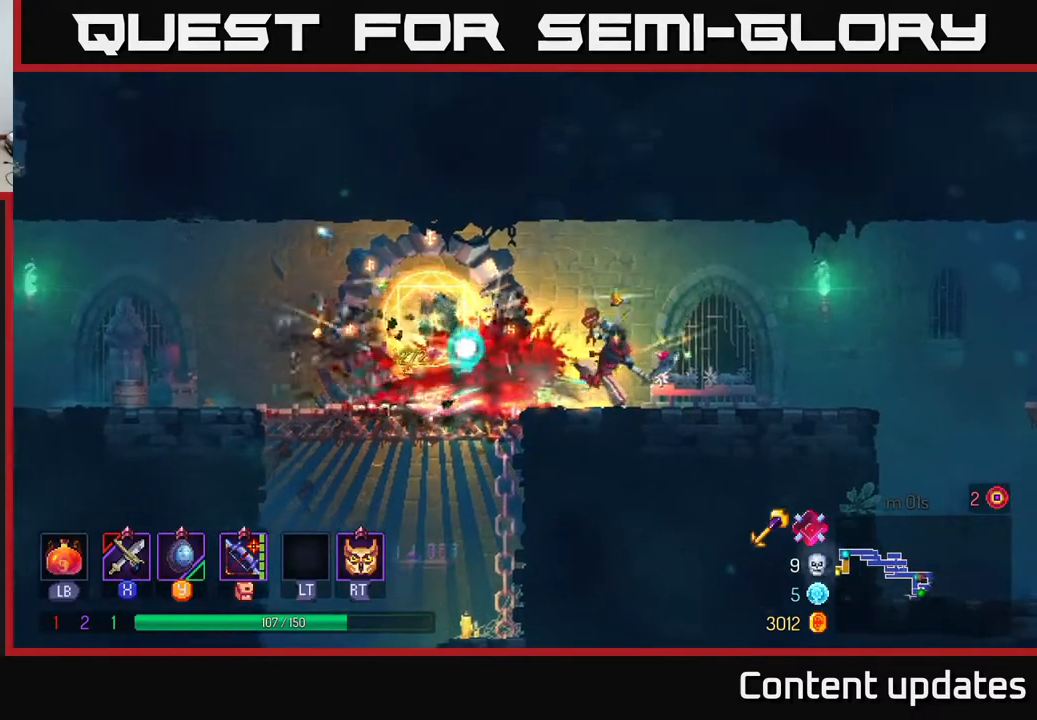
{"buttons": [], "left_stick": "right", "right_stick": "center", "events": [[50, "B", "down"], [150, "B", "up"]]}
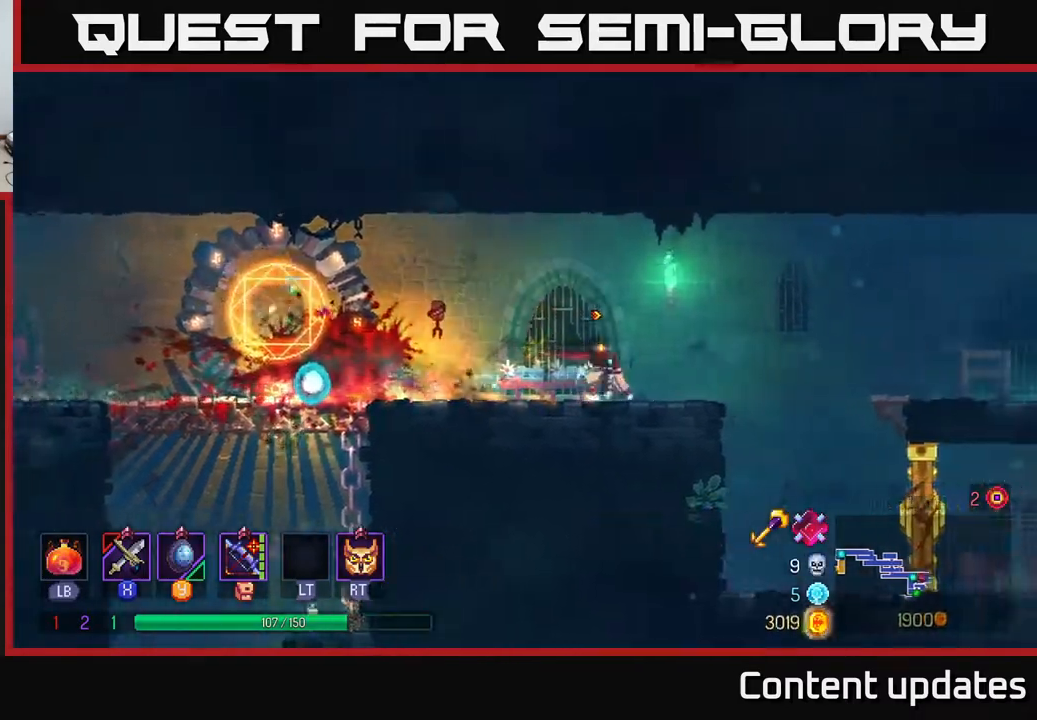
{"buttons": [], "left_stick": "right", "right_stick": "center", "events": []}
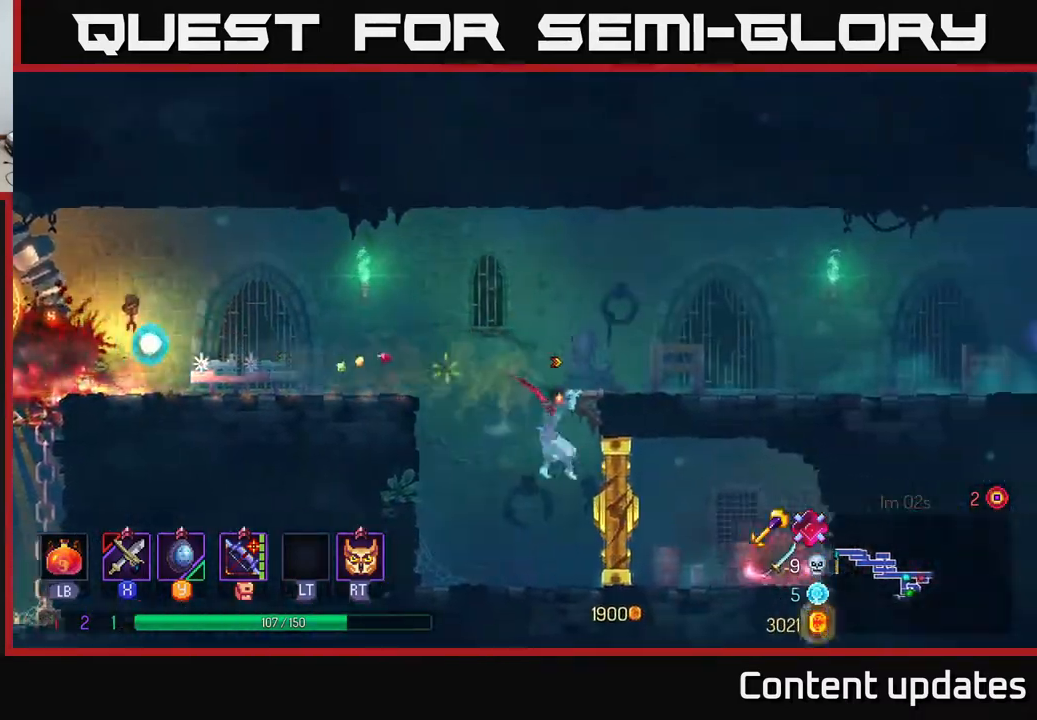
{"buttons": [], "left_stick": "right", "right_stick": "center", "events": [[150, "A", "down"], [267, "A", "up"]]}
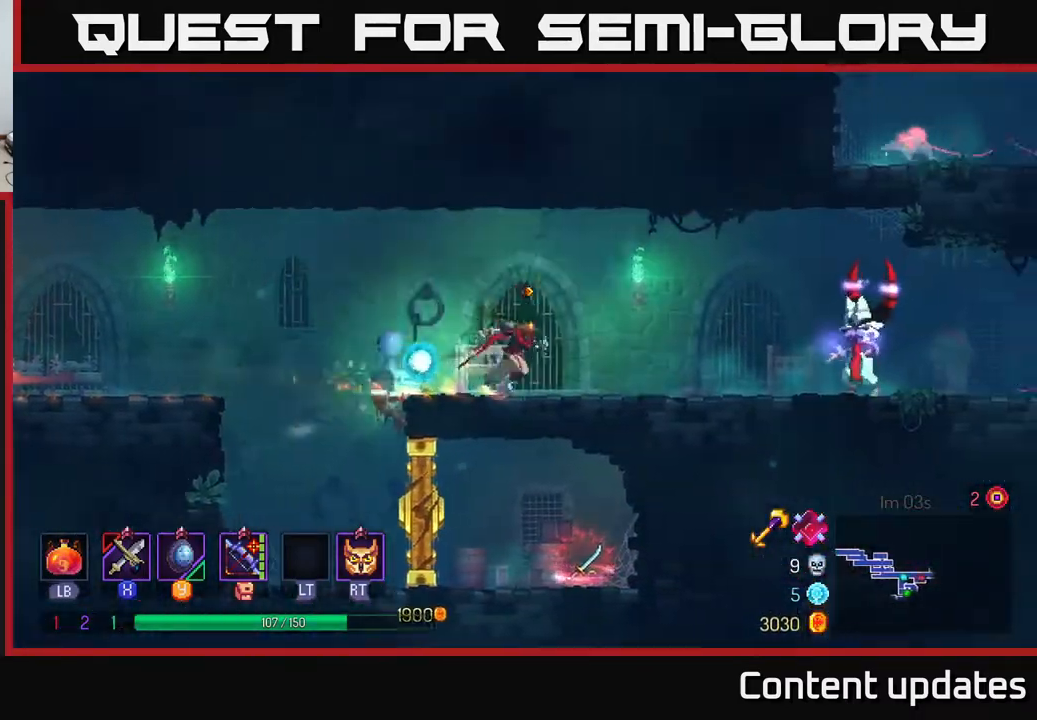
{"buttons": [], "left_stick": "right", "right_stick": "center", "events": [[133, "B", "down"], [233, "B", "up"], [350, "X", "down"], [433, "X", "up"]]}
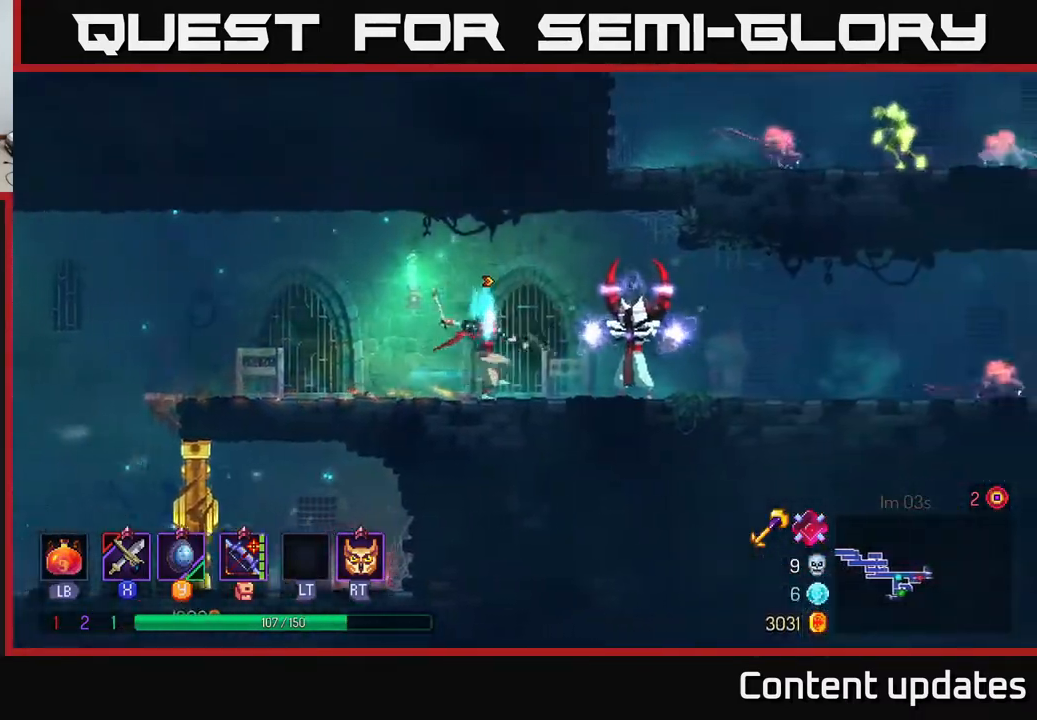
{"buttons": [], "left_stick": "right", "right_stick": "center", "events": [[67, "X", "down"], [150, "X", "up"]]}
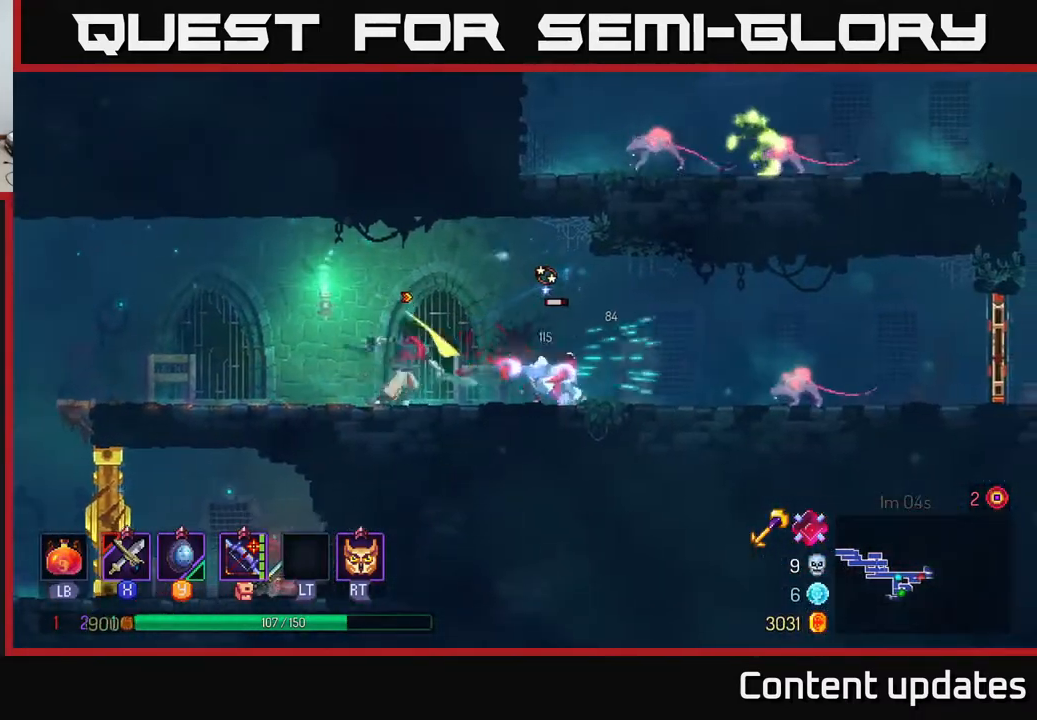
{"buttons": [], "left_stick": "right", "right_stick": "center", "events": [[167, "left_stick", "center"], [233, "X", "down"], [267, "left_stick", "right"], [333, "X", "up"]]}
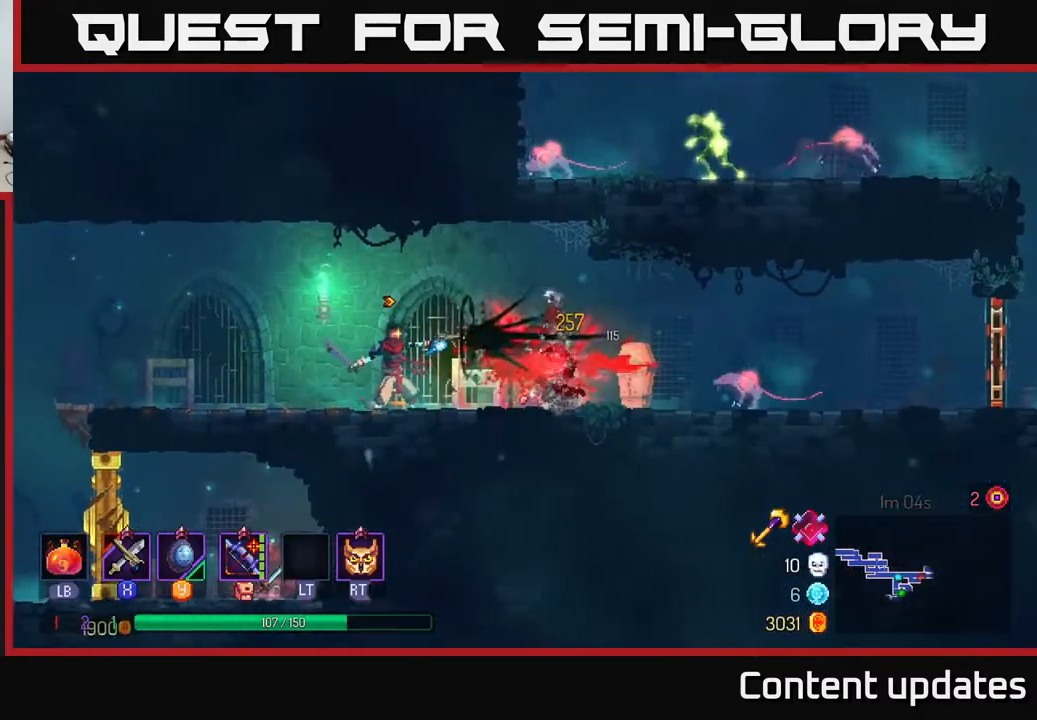
{"buttons": [], "left_stick": "left", "right_stick": "center", "events": [[233, "left_stick", "center"], [417, "left_stick", "left"]]}
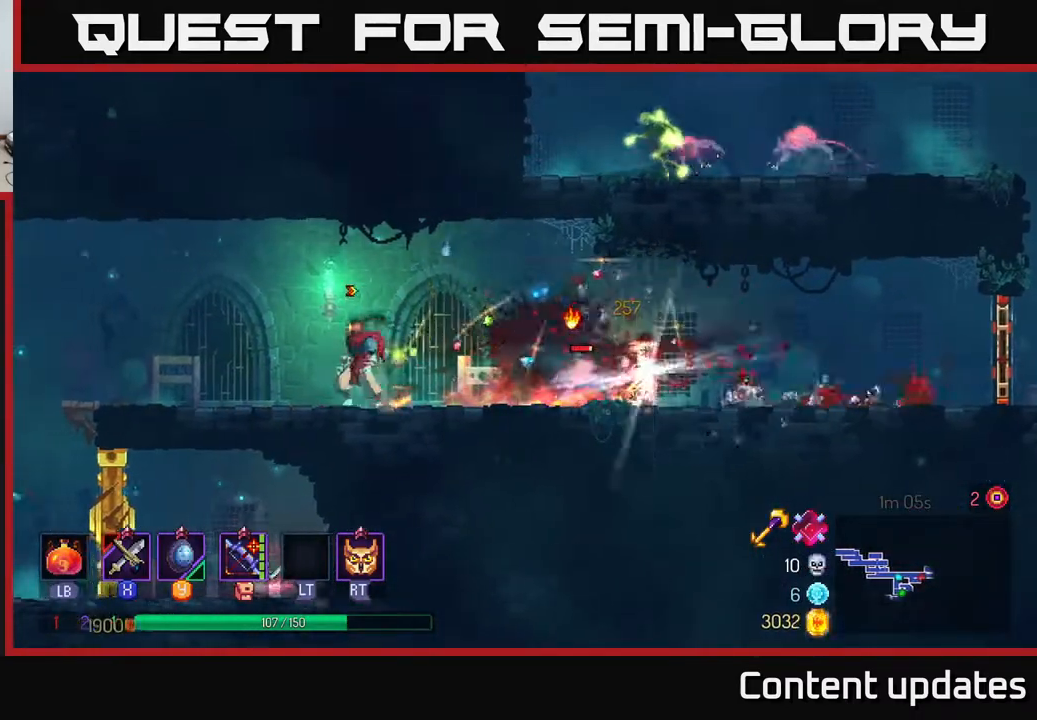
{"buttons": [], "left_stick": "right", "right_stick": "center", "events": [[233, "left_stick", "right"], [350, "X", "down"], [450, "X", "up"]]}
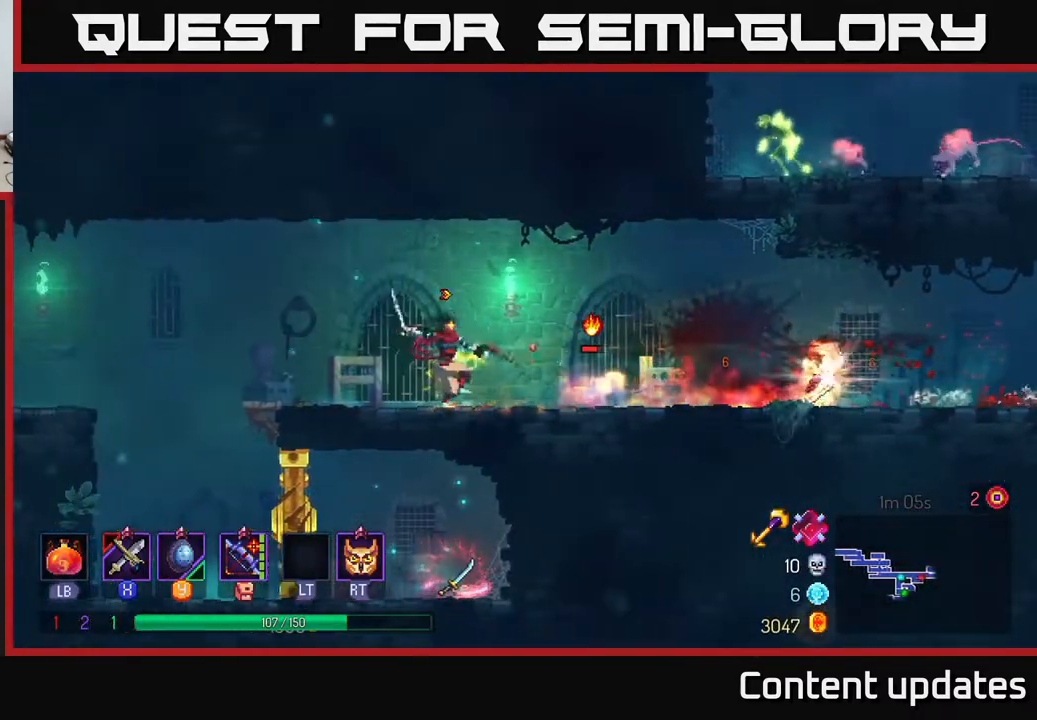
{"buttons": [], "left_stick": "right", "right_stick": "center", "events": []}
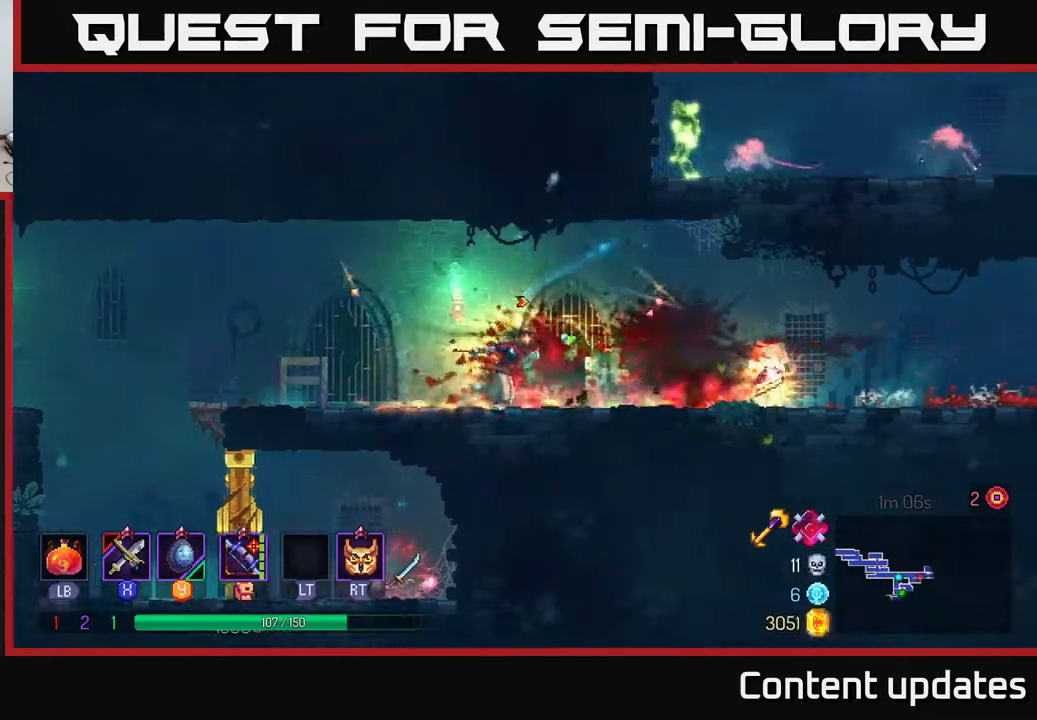
{"buttons": ["R1"], "left_stick": "right", "right_stick": "center", "events": [[433, "R1", "down"]]}
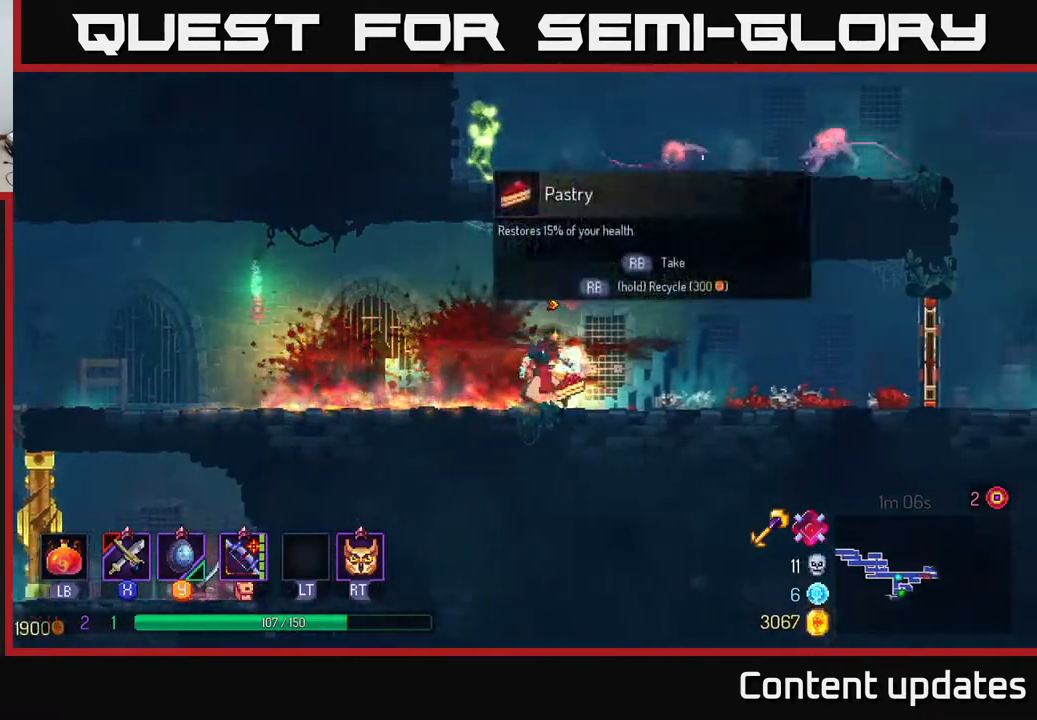
{"buttons": [], "left_stick": "left", "right_stick": "center", "events": [[33, "R1", "up"], [33, "left_stick", "left"], [350, "B", "down"], [483, "B", "up"]]}
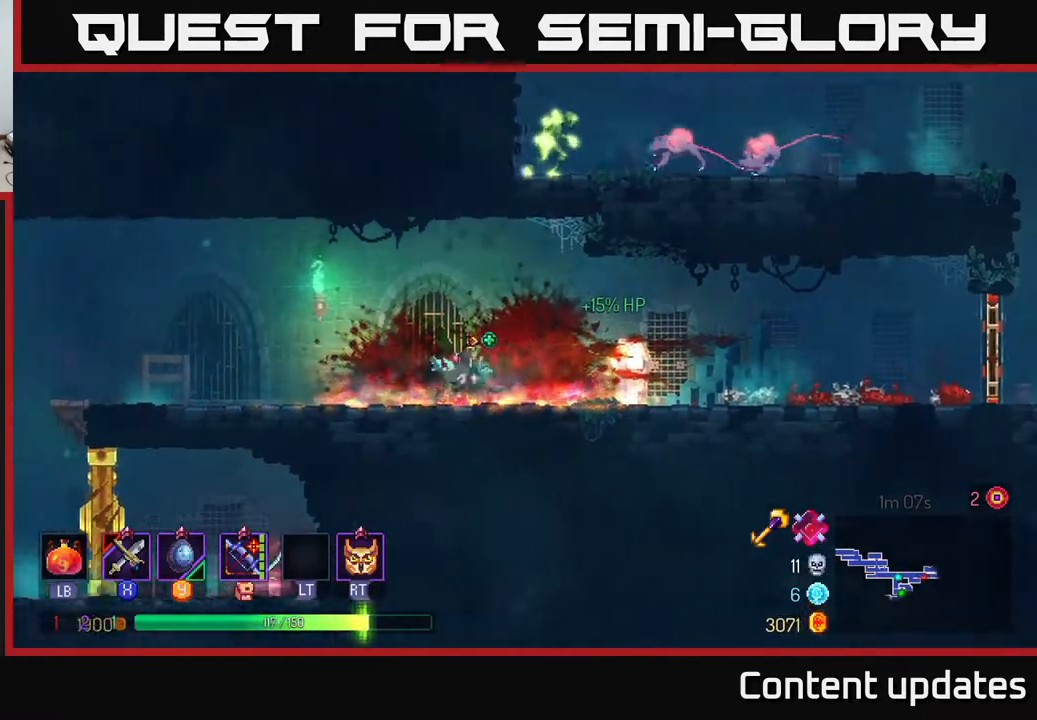
{"buttons": [], "left_stick": "left", "right_stick": "center", "events": []}
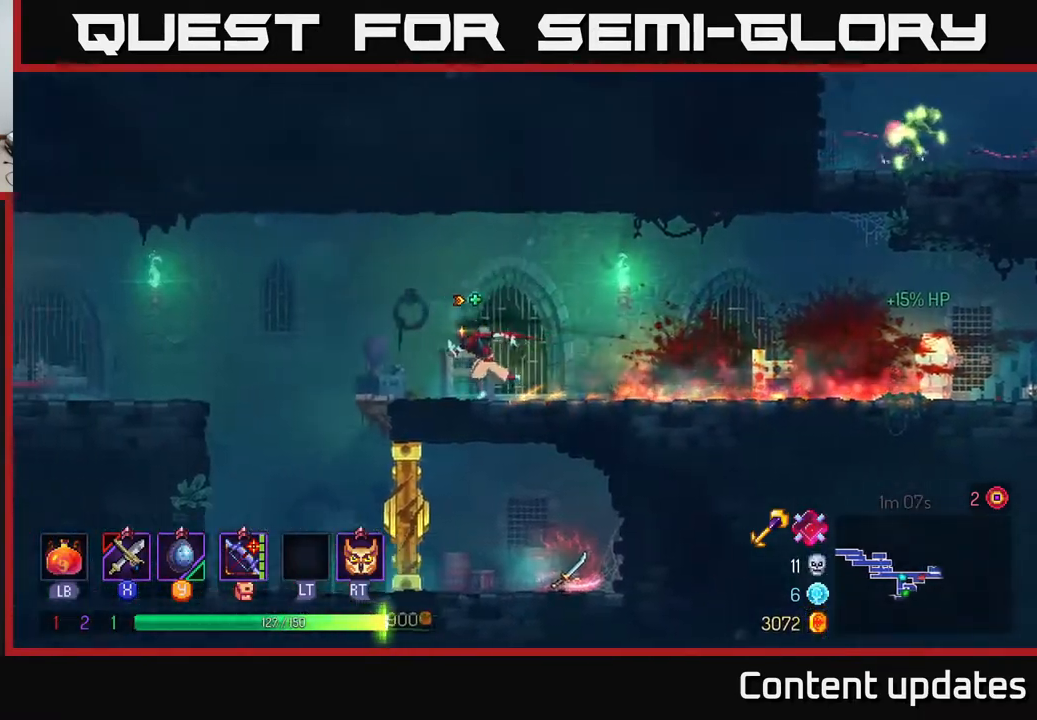
{"buttons": [], "left_stick": "down", "right_stick": "center", "events": [[100, "A", "down"], [250, "A", "up"], [350, "left_stick", "down"], [367, "A", "down"], [467, "A", "up"]]}